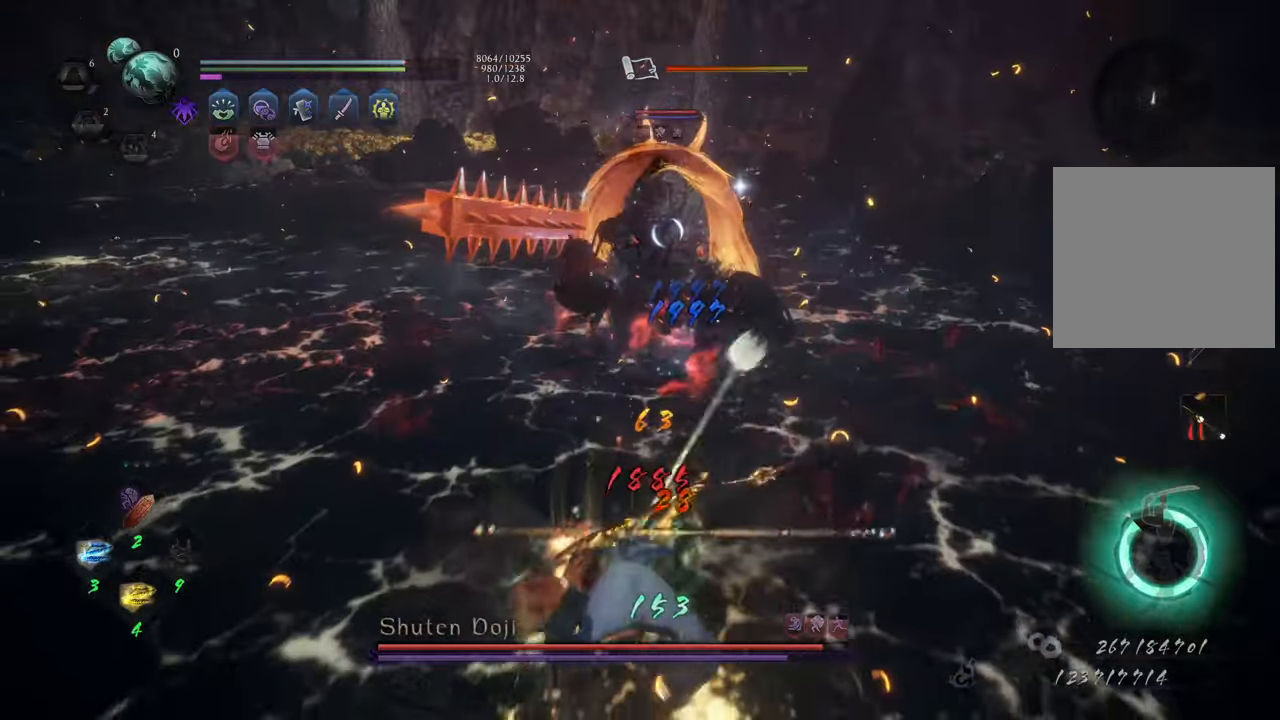
Gameplay with a controller (Xbox layout); each line is a JSON object with the inputs held at the frame after it. "events" lists button and stick changes between this image and that frame as [ms after this image, input, new state], when the widget could be followed in between. Not read: L3.
{"buttons": [], "left_stick": "up-left", "right_stick": "center", "events": []}
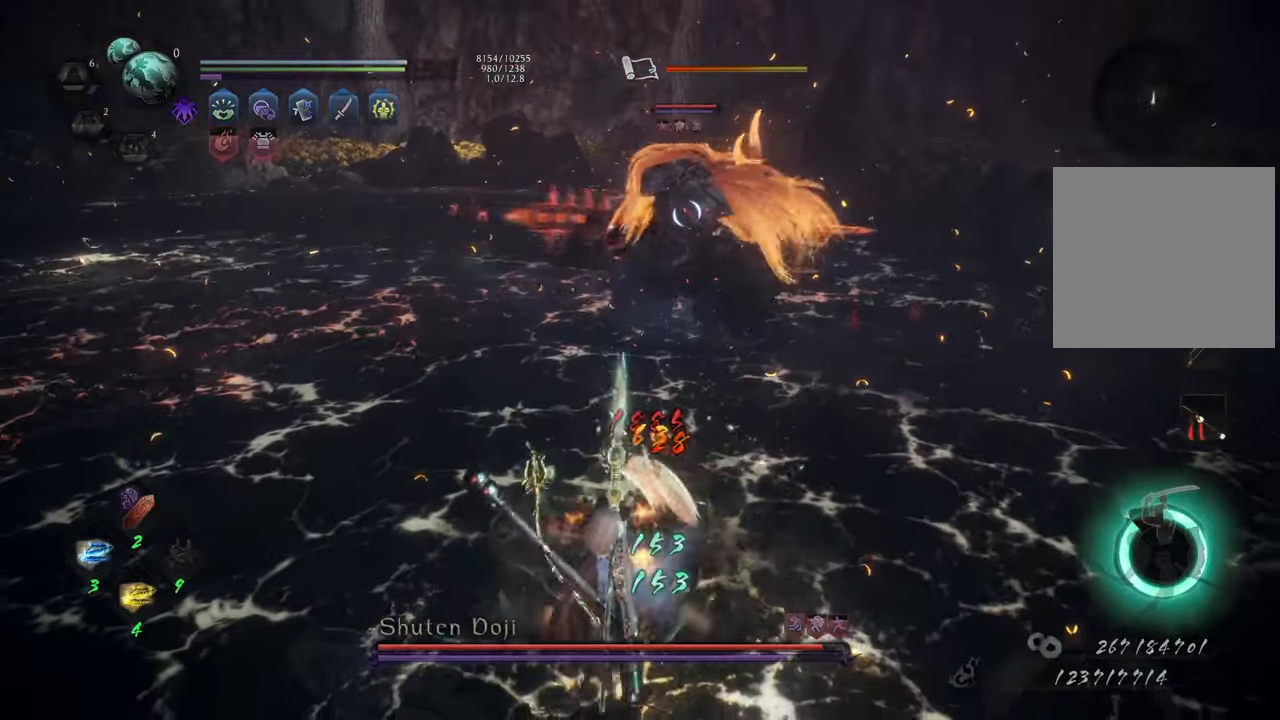
{"buttons": ["A"], "left_stick": "up-left", "right_stick": "center", "events": [[267, "A", "down"]]}
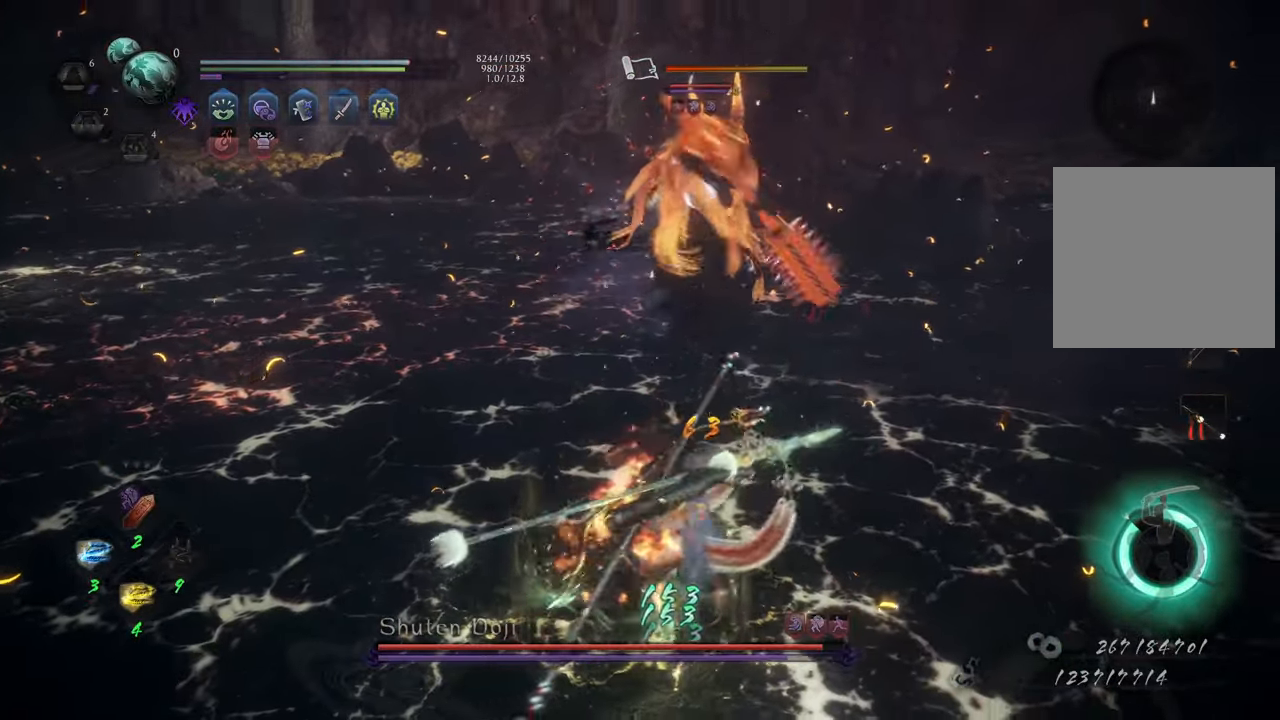
{"buttons": ["A"], "left_stick": "up-left", "right_stick": "center", "events": []}
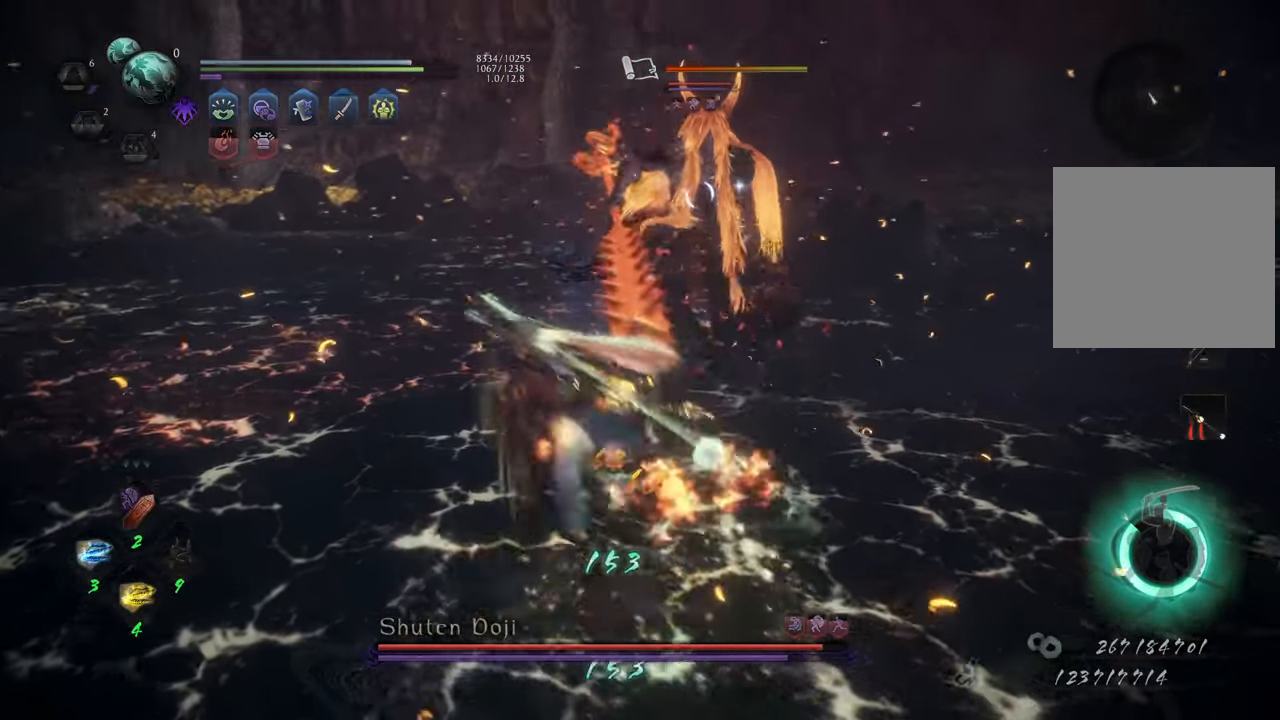
{"buttons": ["A"], "left_stick": "up-left", "right_stick": "center", "events": []}
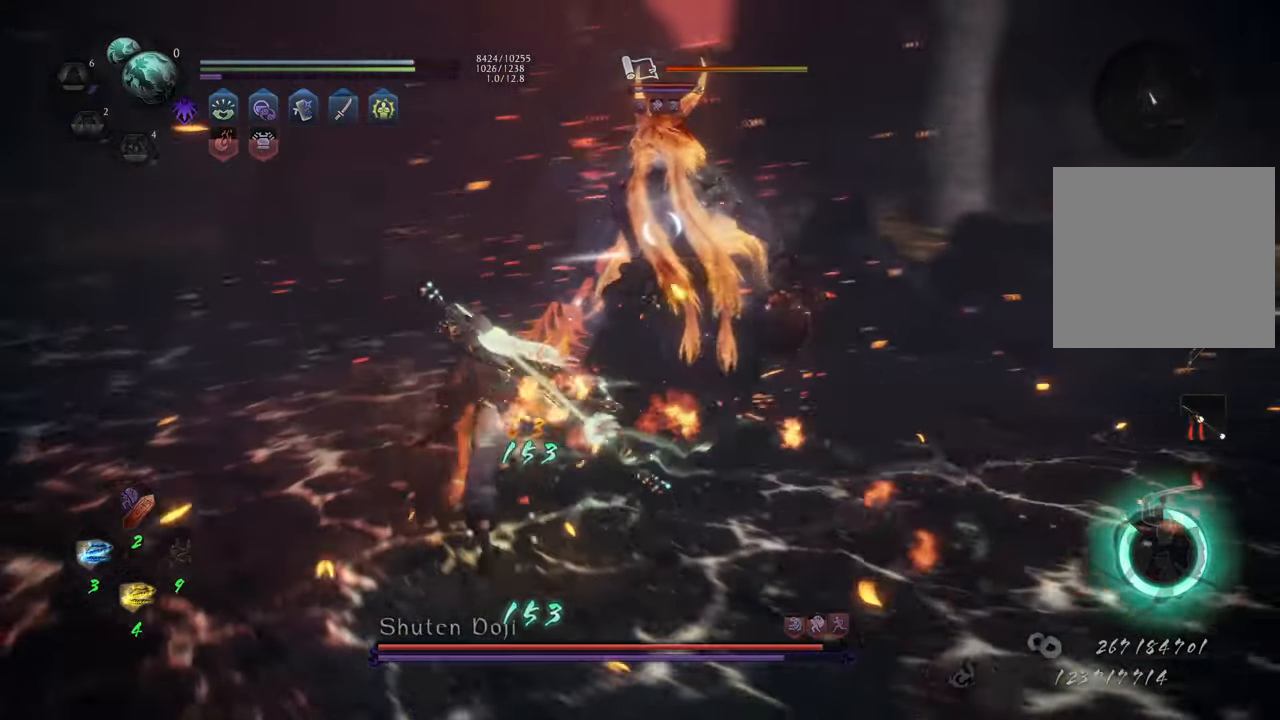
{"buttons": ["A"], "left_stick": "up-left", "right_stick": "center", "events": []}
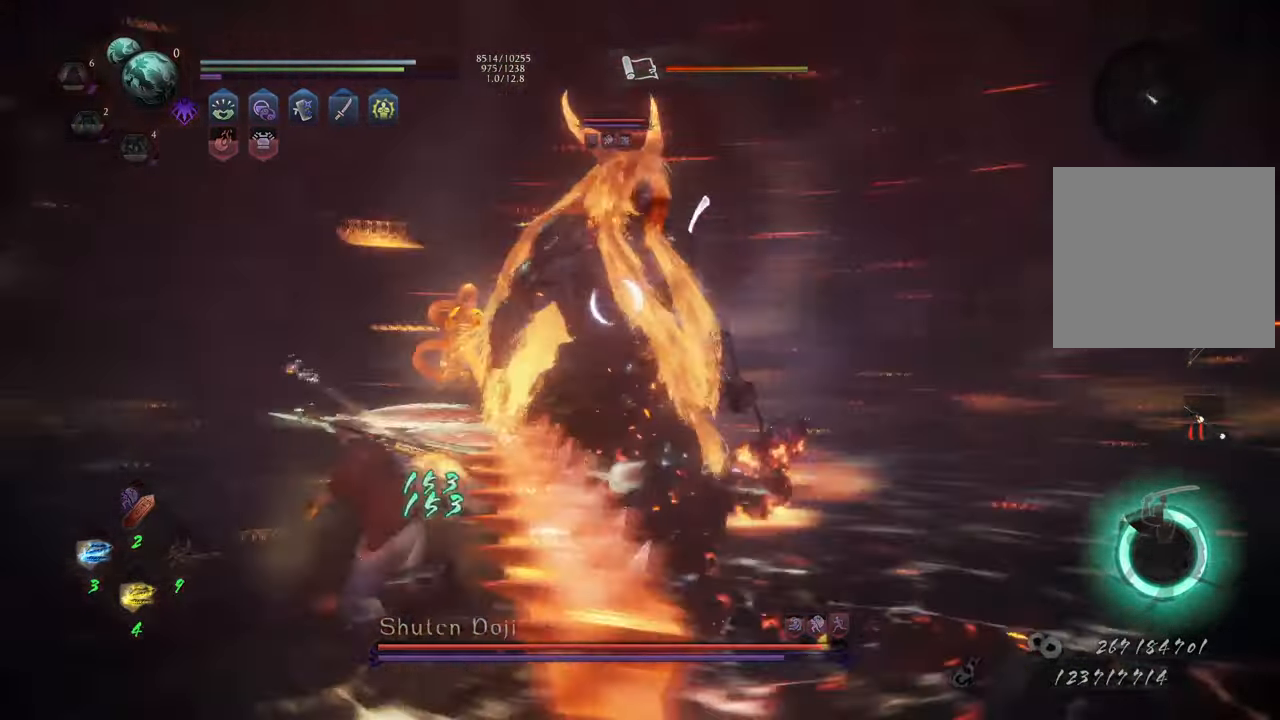
{"buttons": [], "left_stick": "center", "right_stick": "center", "events": [[133, "A", "up"], [133, "L1", "down"], [233, "Y", "down"], [333, "Y", "up"], [483, "L1", "up"], [500, "left_stick", "center"]]}
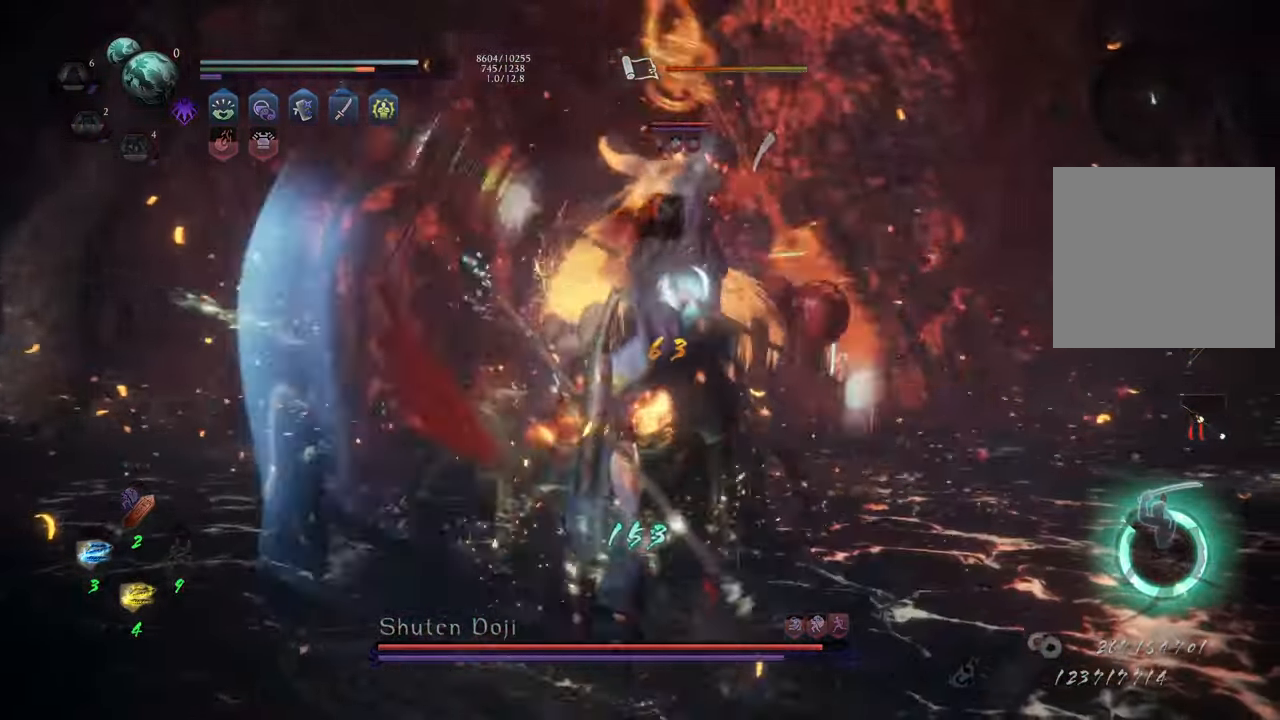
{"buttons": [], "left_stick": "center", "right_stick": "center", "events": []}
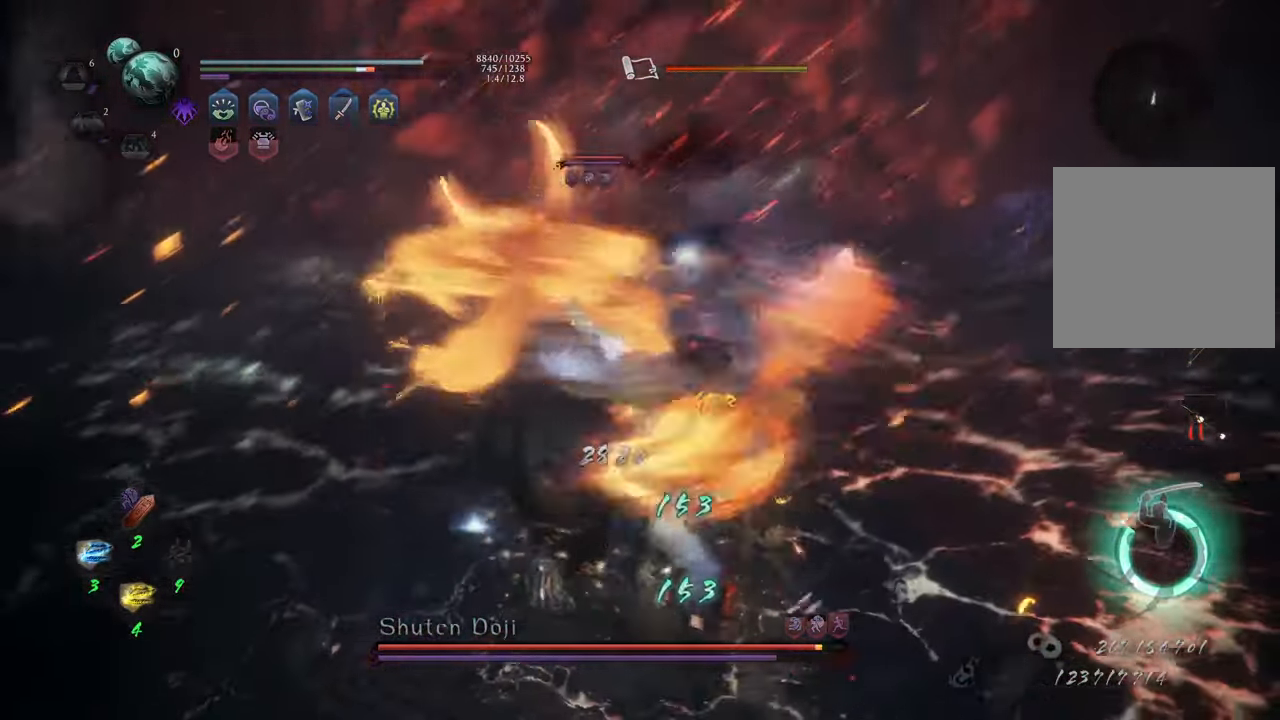
{"buttons": ["L1"], "left_stick": "up-right", "right_stick": "center", "events": [[267, "left_stick", "up"], [417, "L1", "down"], [467, "left_stick", "up-right"]]}
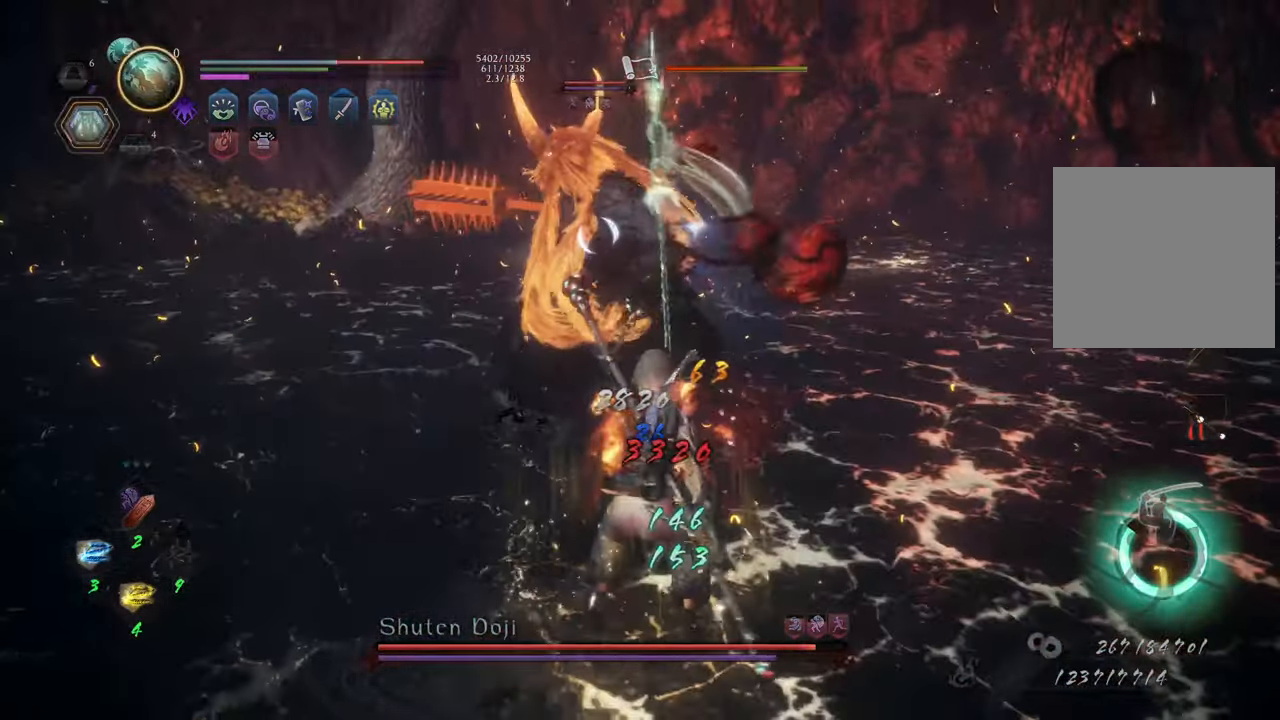
{"buttons": ["L1"], "left_stick": "up", "right_stick": "center", "events": [[133, "L1", "up"], [383, "L1", "down"], [433, "left_stick", "up"]]}
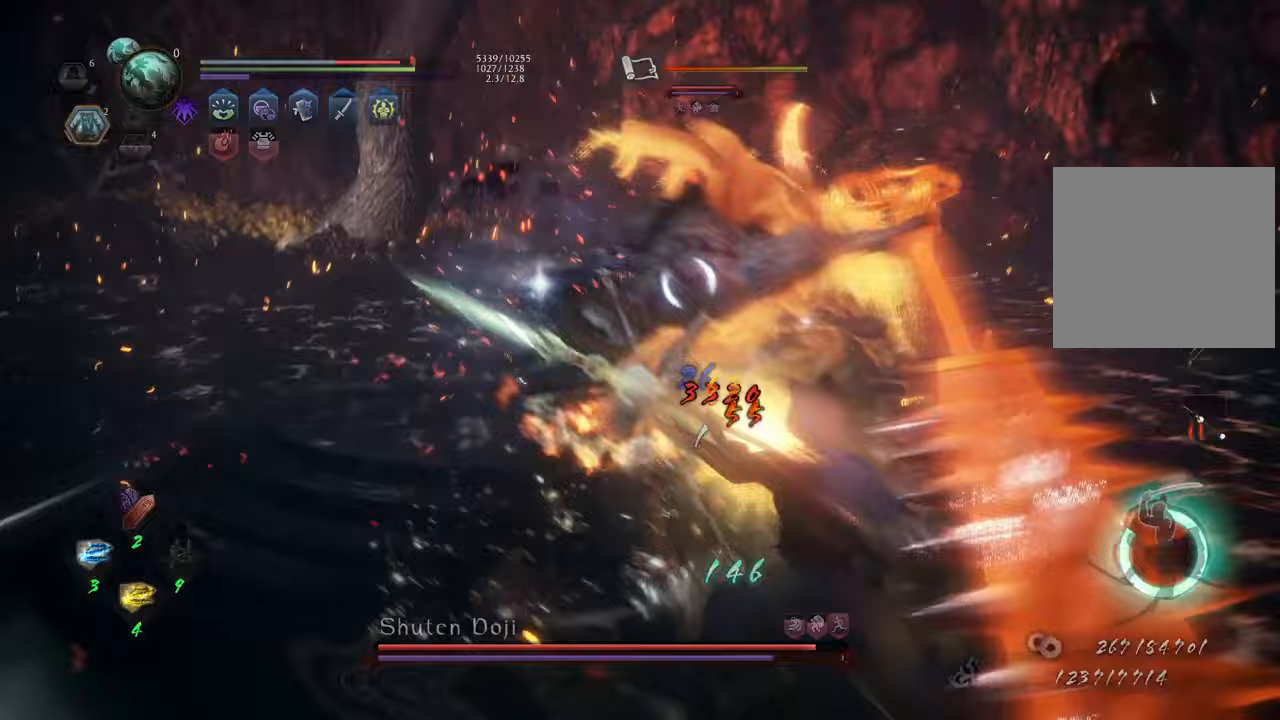
{"buttons": ["L1"], "left_stick": "up", "right_stick": "center", "events": [[50, "A", "down"], [183, "A", "up"]]}
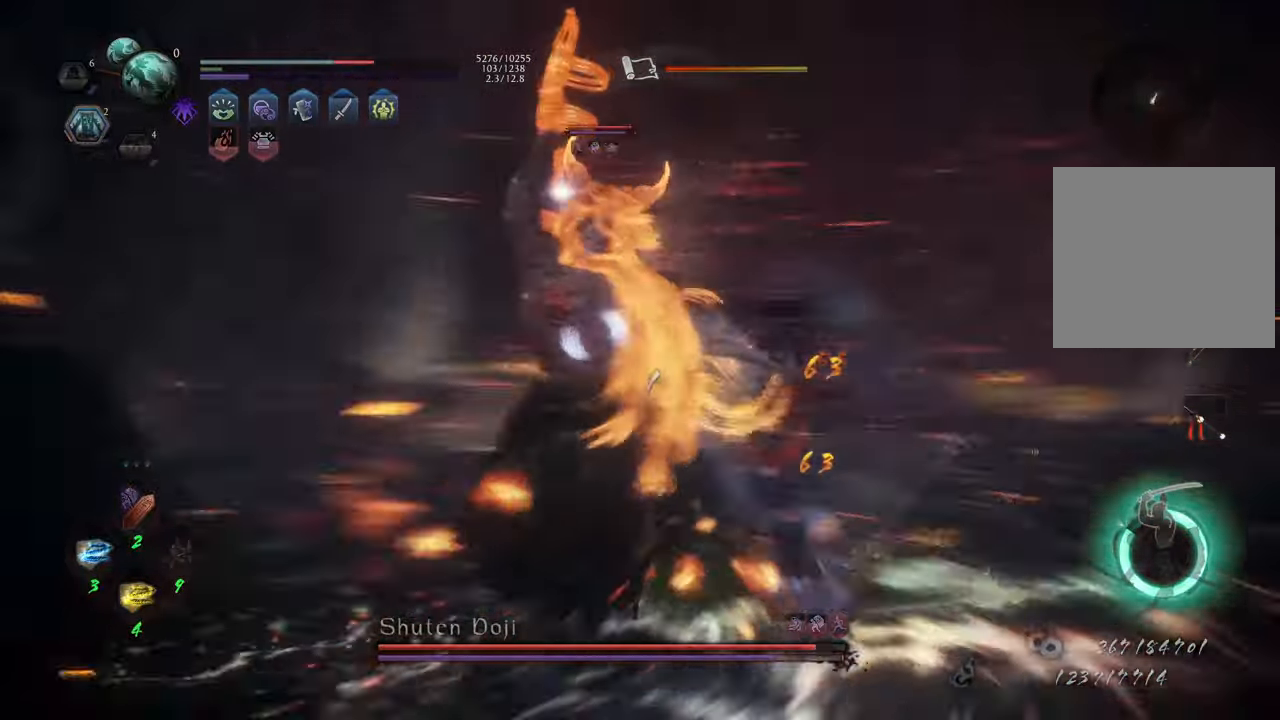
{"buttons": ["L1"], "left_stick": "up-right", "right_stick": "center", "events": [[17, "L1", "up"], [150, "left_stick", "up-right"], [200, "L1", "down"]]}
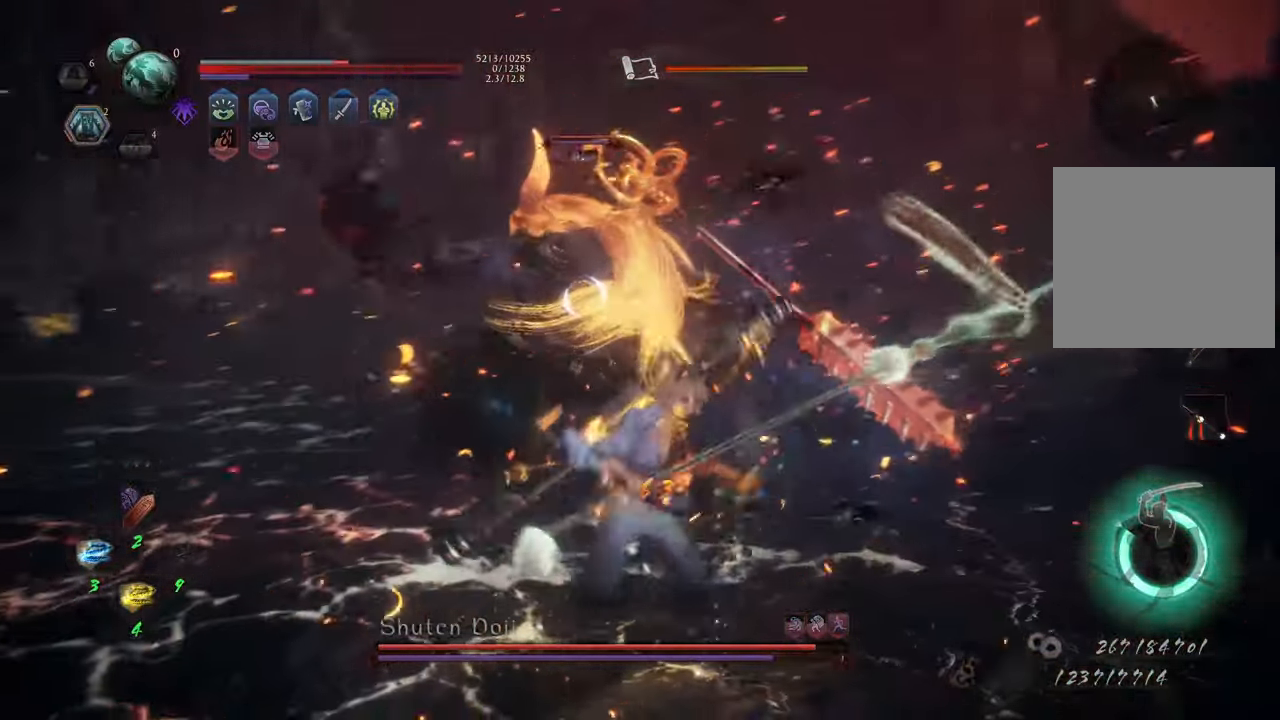
{"buttons": [], "left_stick": "up-right", "right_stick": "center", "events": [[33, "L1", "up"]]}
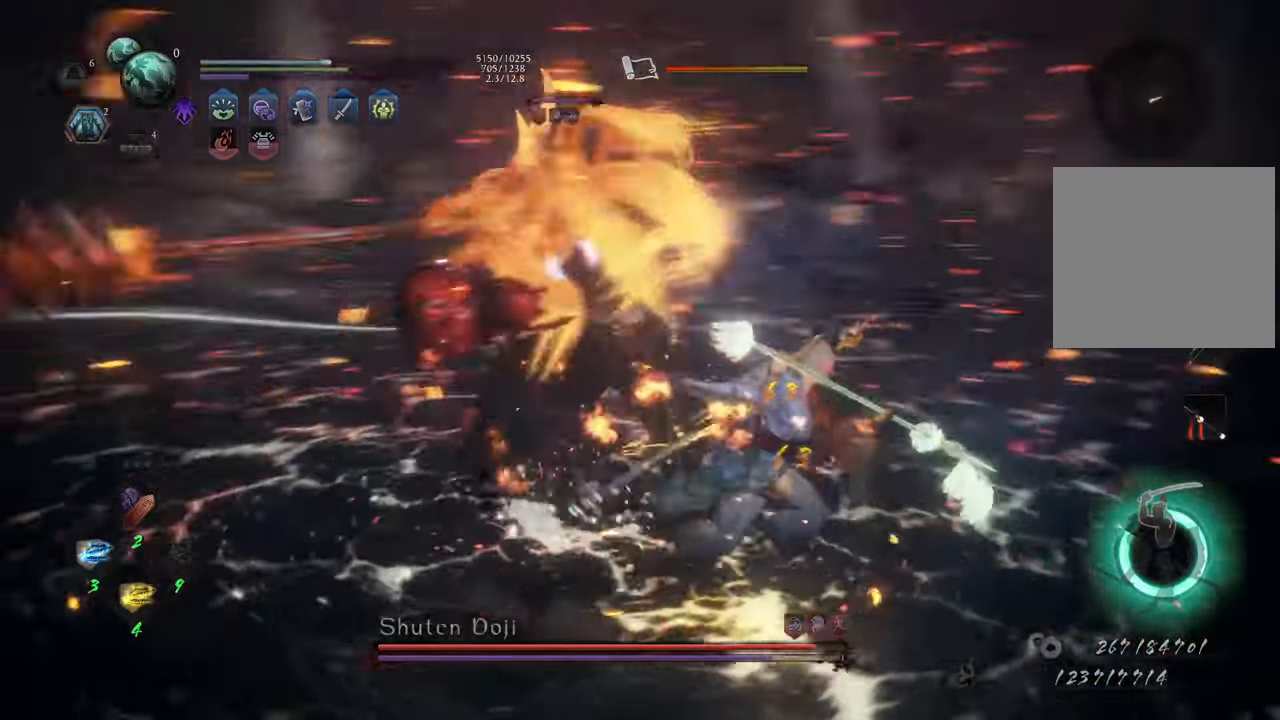
{"buttons": [], "left_stick": "up", "right_stick": "center", "events": [[433, "left_stick", "up"]]}
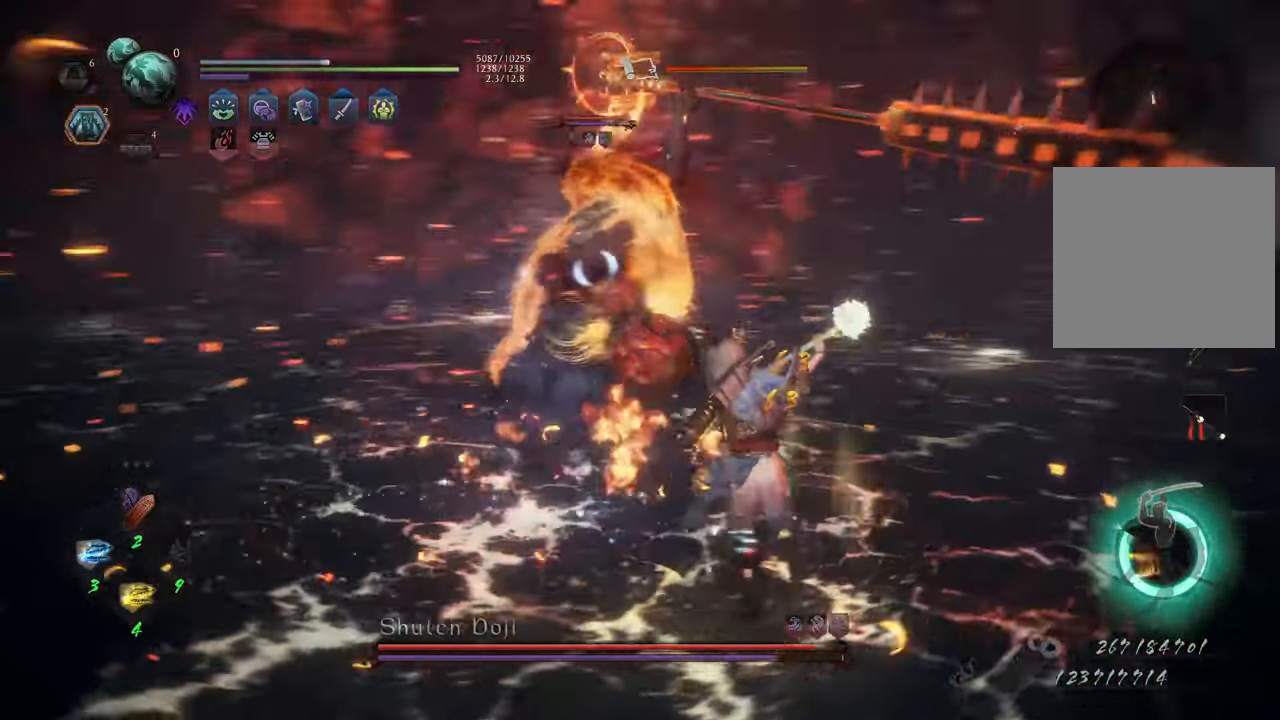
{"buttons": [], "left_stick": "center", "right_stick": "center", "events": [[33, "left_stick", "center"], [50, "R1", "down"], [200, "DPAD_DOWN", "down"], [317, "DPAD_DOWN", "up"], [433, "R1", "up"]]}
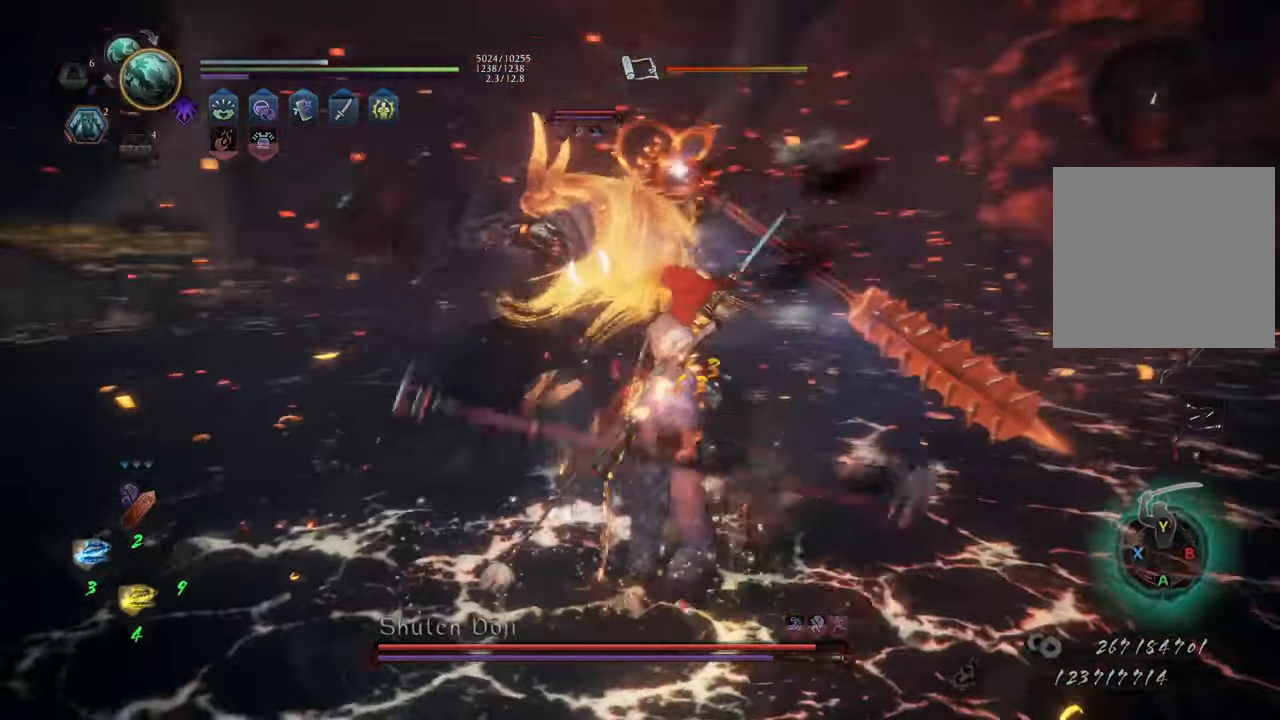
{"buttons": ["A"], "left_stick": "up", "right_stick": "center", "events": [[67, "left_stick", "up-right"], [100, "A", "down"], [433, "left_stick", "up"]]}
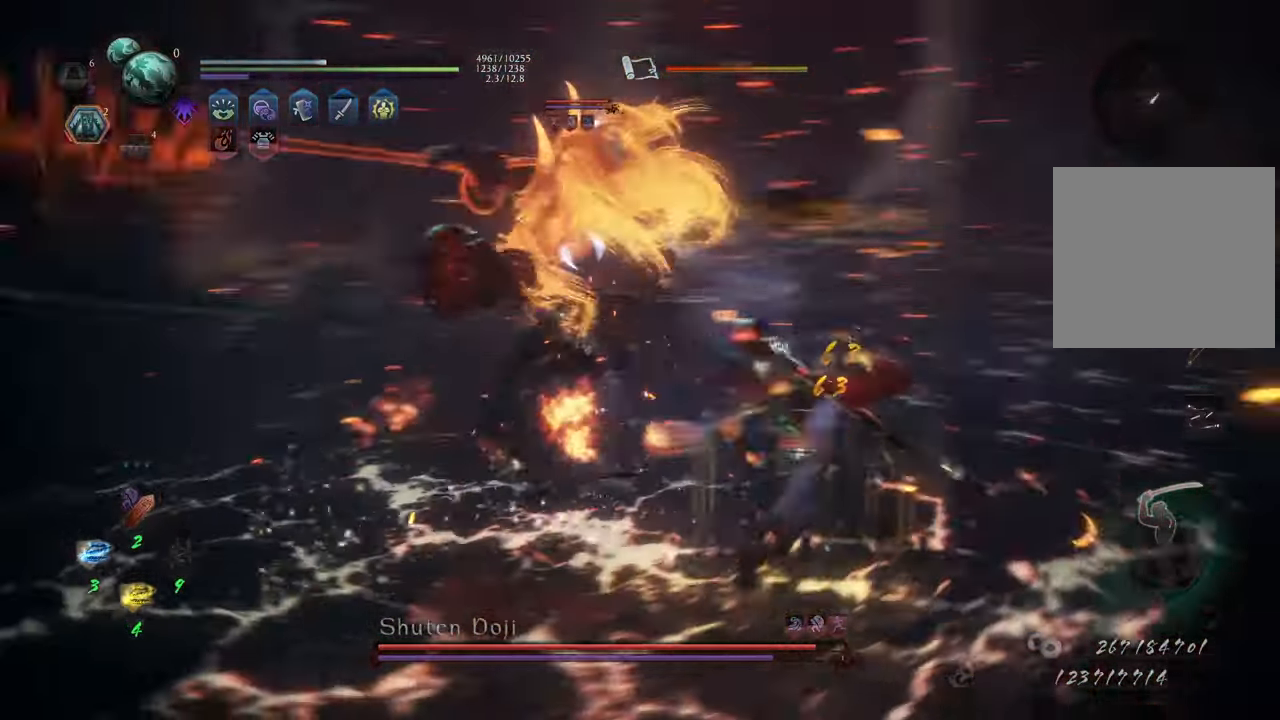
{"buttons": ["Y", "L1"], "left_stick": "up", "right_stick": "center", "events": [[183, "A", "up"], [250, "L1", "down"], [317, "Y", "down"]]}
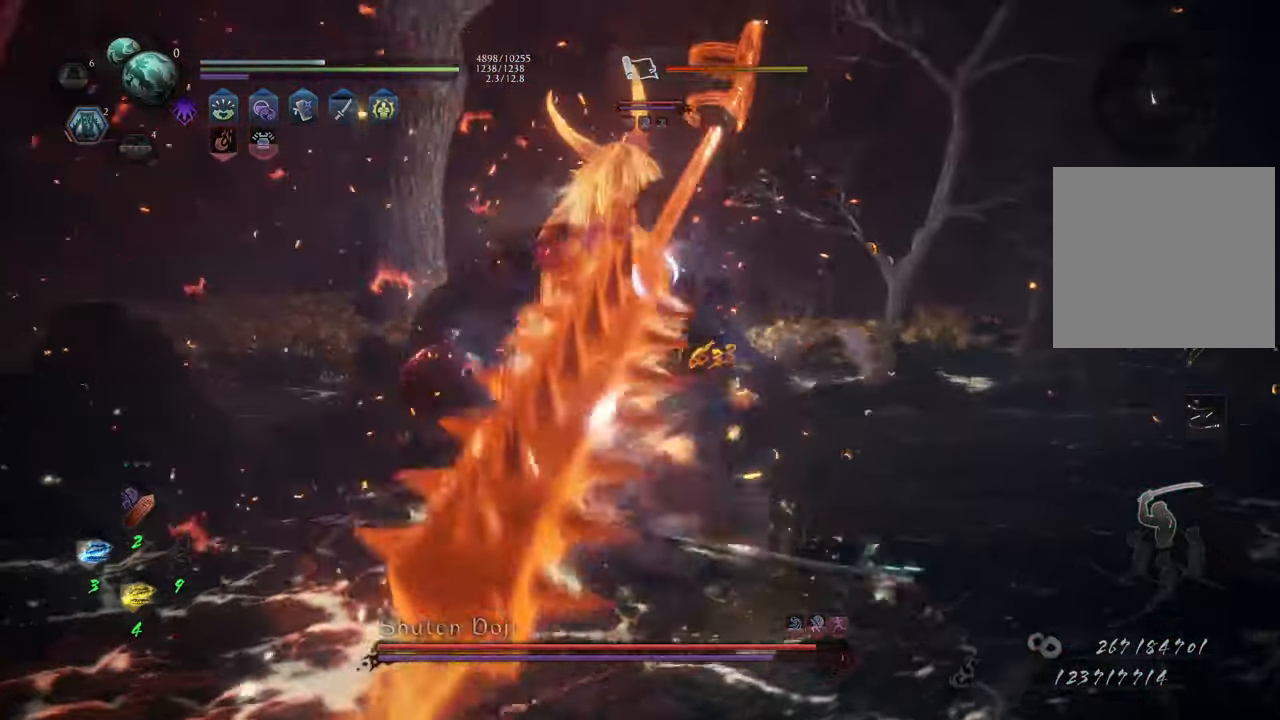
{"buttons": ["Y", "L1"], "left_stick": "center", "right_stick": "center", "events": [[17, "left_stick", "center"]]}
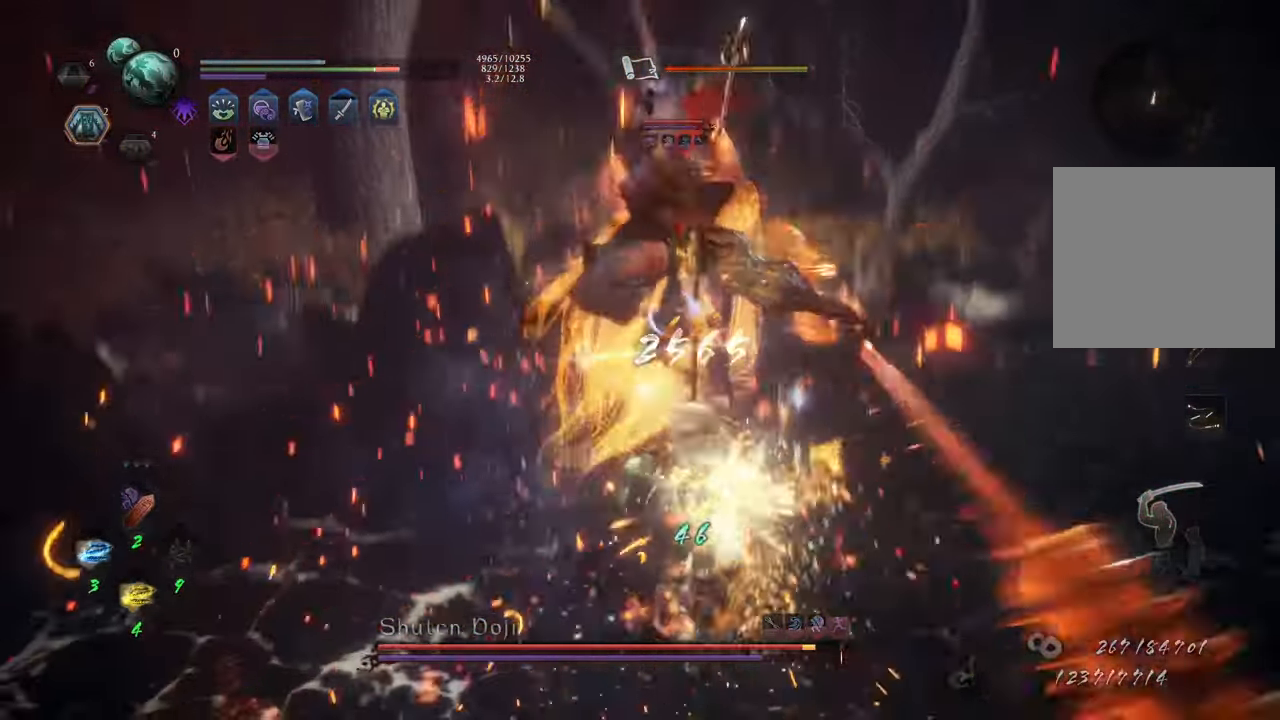
{"buttons": ["Y", "L1"], "left_stick": "center", "right_stick": "center", "events": []}
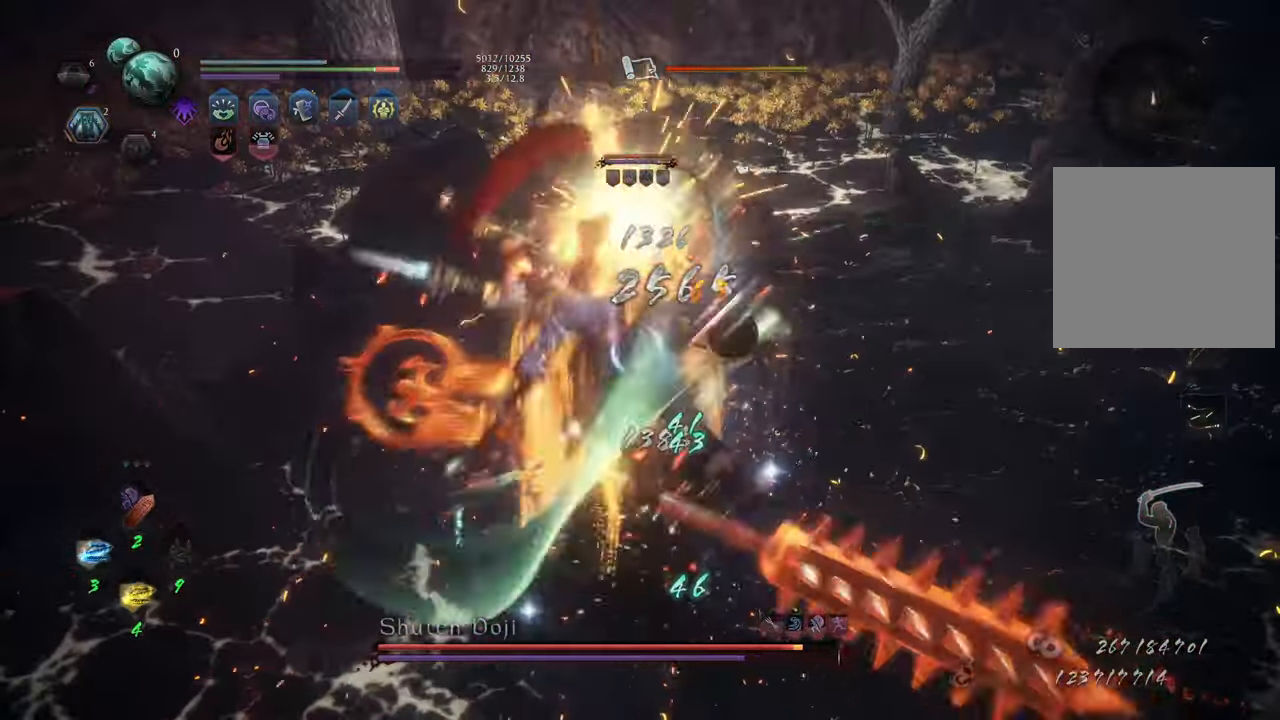
{"buttons": ["Y", "L1"], "left_stick": "center", "right_stick": "center", "events": []}
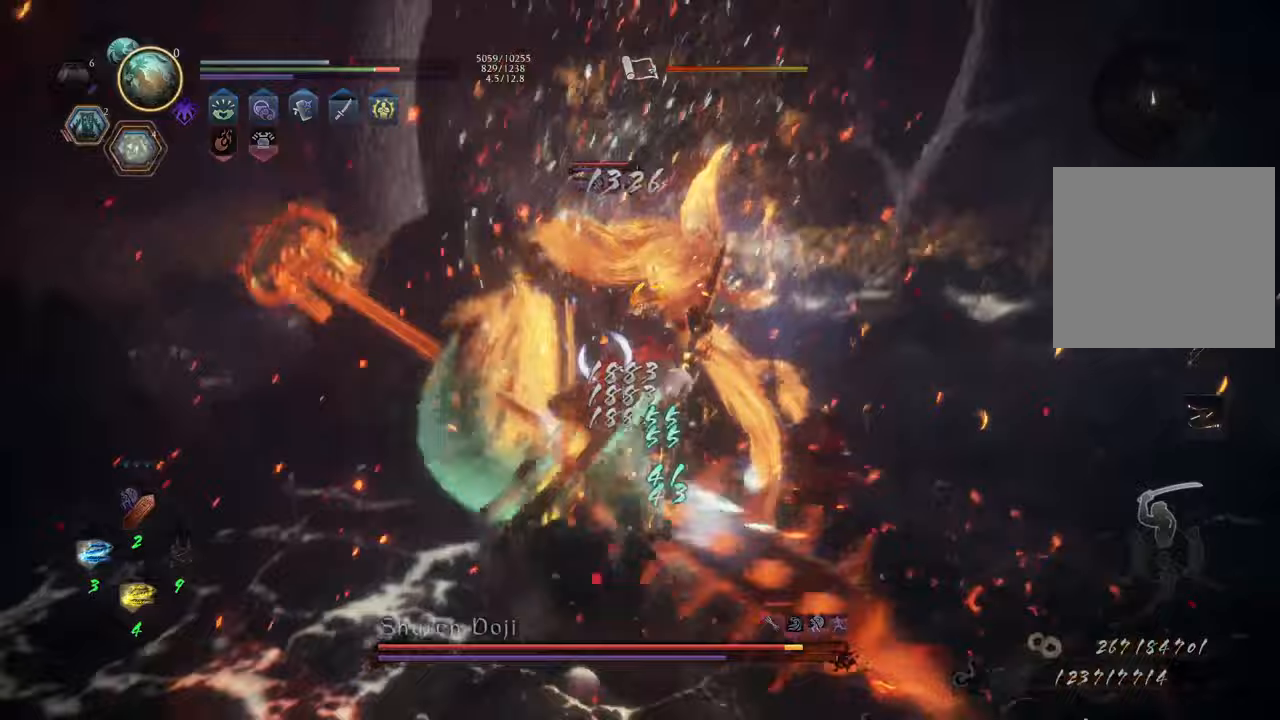
{"buttons": ["Y", "L1"], "left_stick": "center", "right_stick": "center", "events": []}
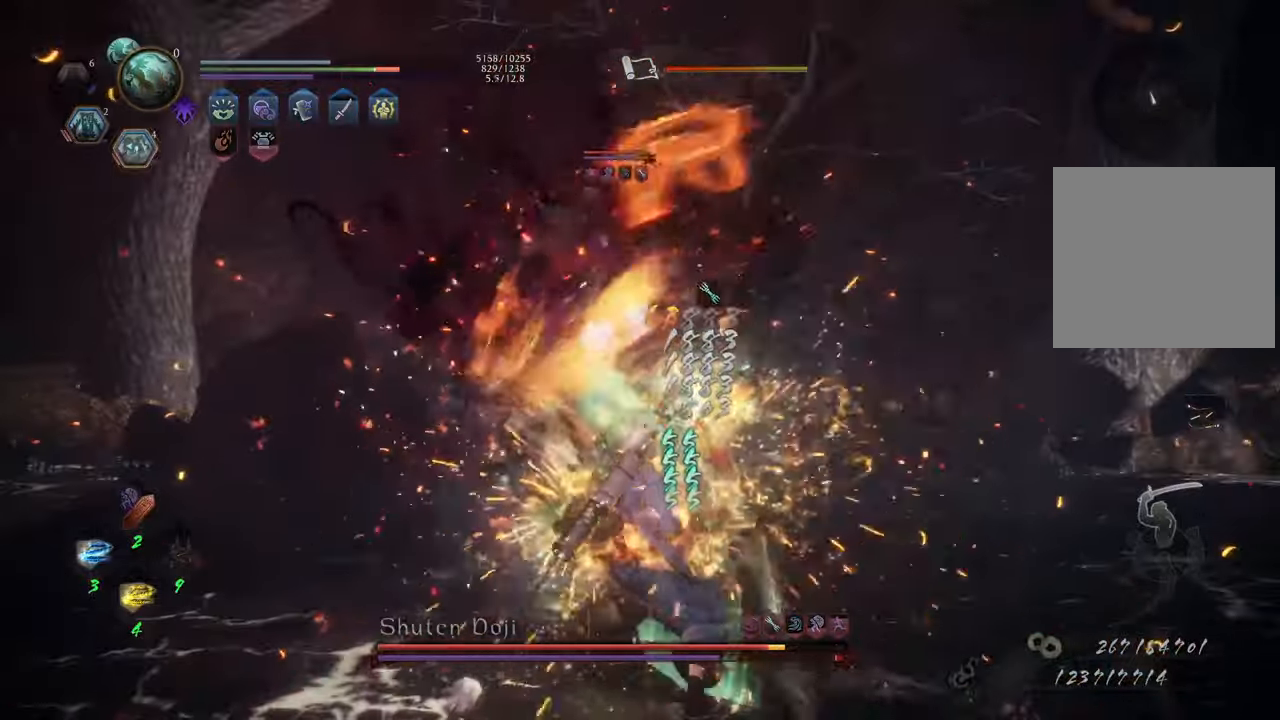
{"buttons": ["A", "L1"], "left_stick": "up-left", "right_stick": "center", "events": [[83, "left_stick", "up-left"], [100, "Y", "up"], [150, "L1", "up"], [283, "A", "down"], [300, "L1", "down"], [400, "A", "up"], [483, "A", "down"]]}
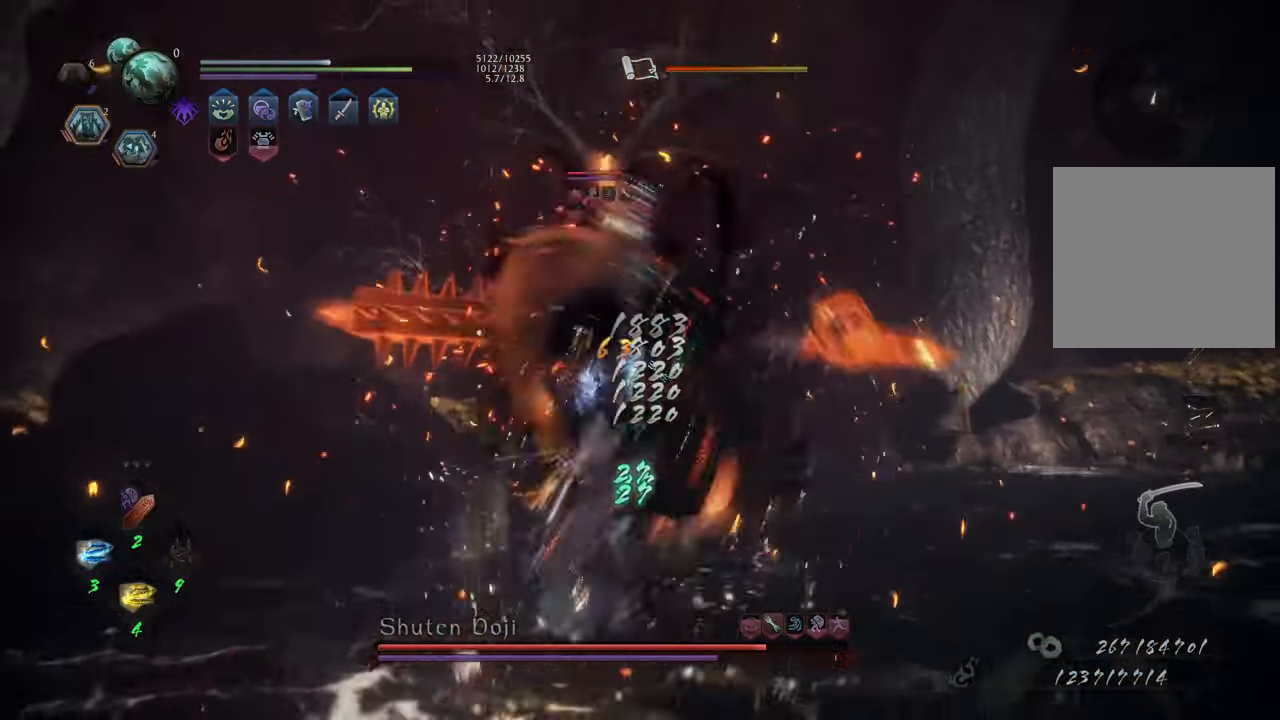
{"buttons": [], "left_stick": "up-left", "right_stick": "center", "events": [[83, "A", "up"], [433, "L1", "up"]]}
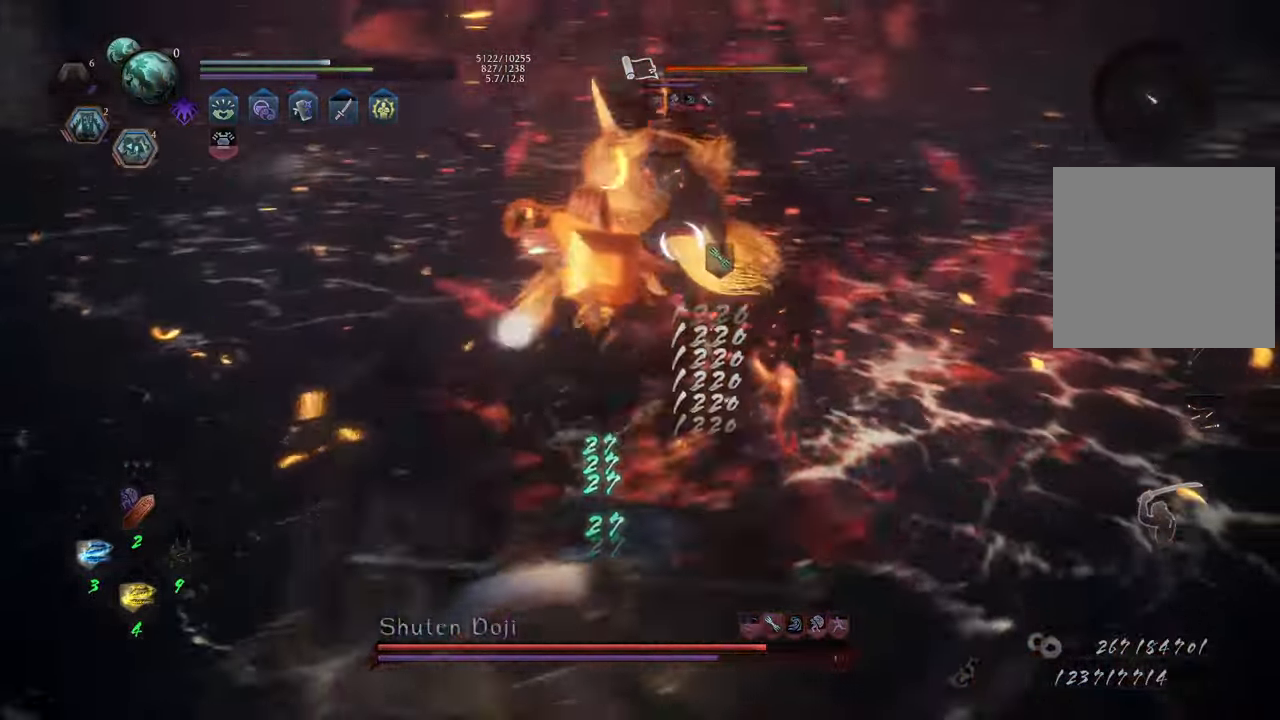
{"buttons": [], "left_stick": "up", "right_stick": "center", "events": [[250, "left_stick", "up"]]}
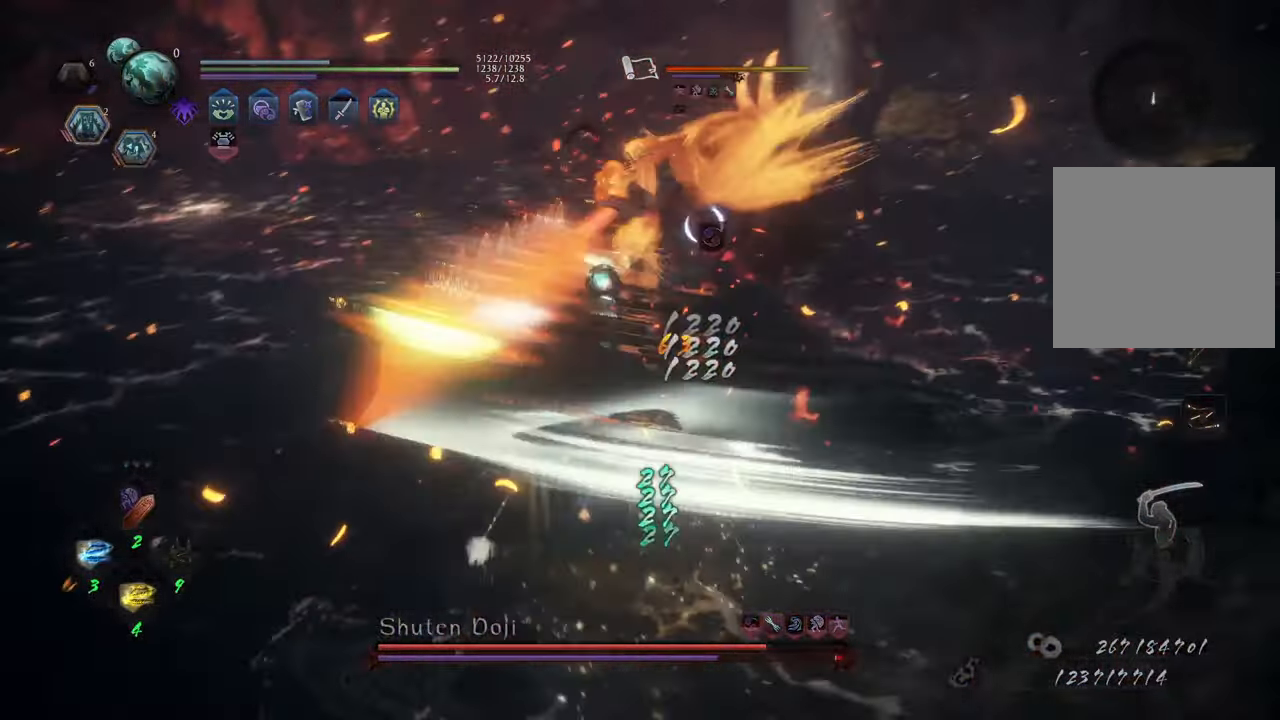
{"buttons": ["Y", "L1"], "left_stick": "up", "right_stick": "center", "events": [[33, "left_stick", "up-left"], [333, "left_stick", "up"], [400, "L1", "down"], [467, "Y", "down"]]}
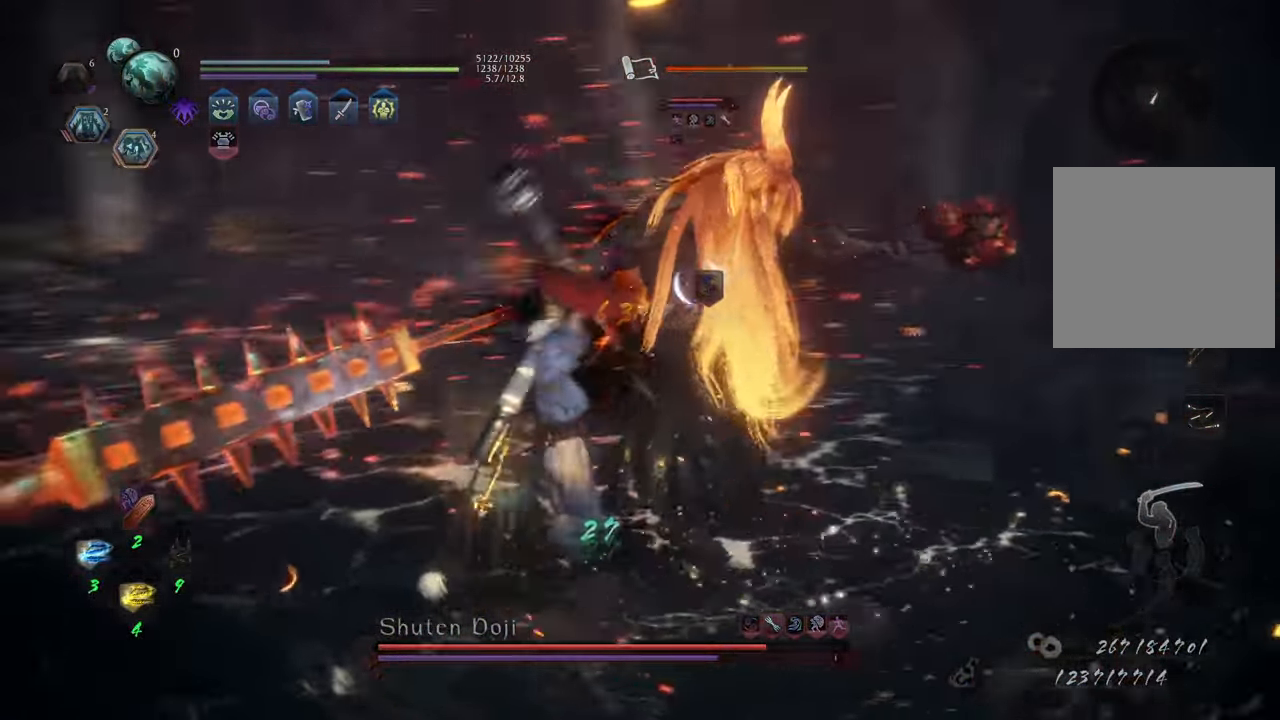
{"buttons": ["Y", "L1"], "left_stick": "center", "right_stick": "center", "events": [[183, "left_stick", "center"]]}
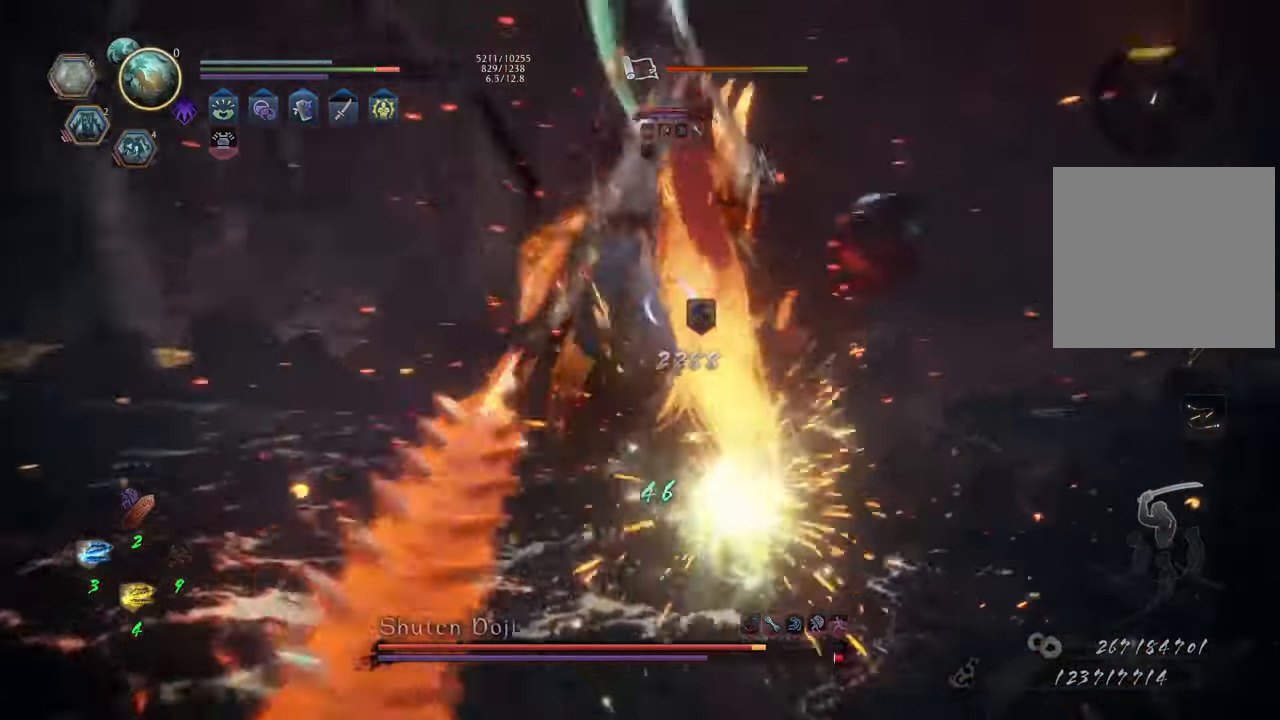
{"buttons": ["Y", "L1"], "left_stick": "center", "right_stick": "center", "events": []}
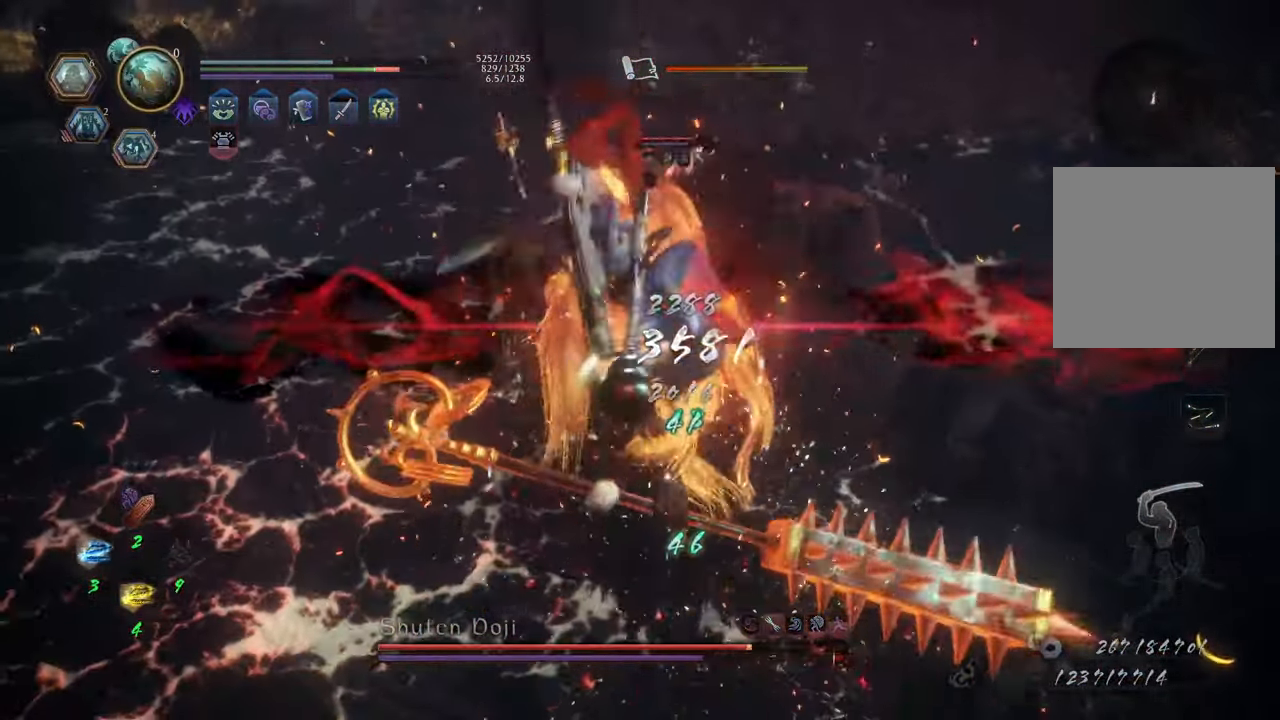
{"buttons": ["Y", "L1"], "left_stick": "center", "right_stick": "center", "events": []}
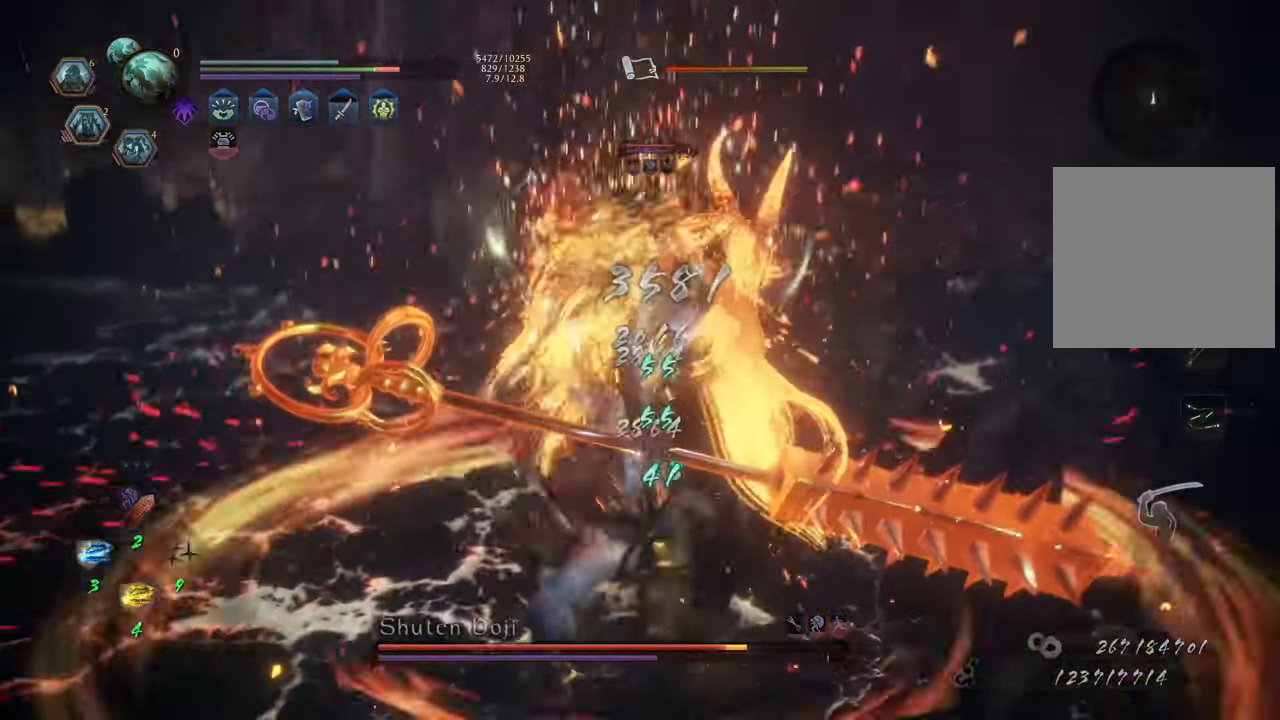
{"buttons": ["Y", "L1"], "left_stick": "center", "right_stick": "center", "events": []}
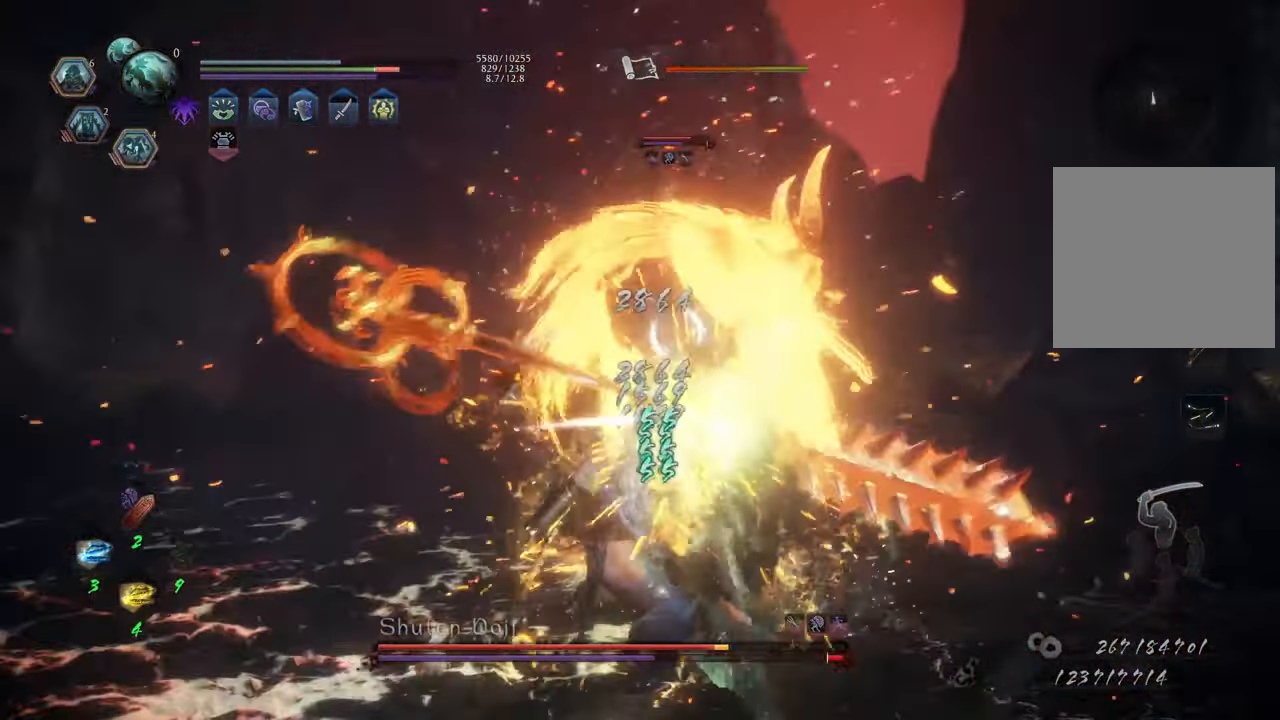
{"buttons": [], "left_stick": "up-left", "right_stick": "center", "events": [[417, "Y", "up"], [450, "left_stick", "up-left"], [467, "L1", "up"]]}
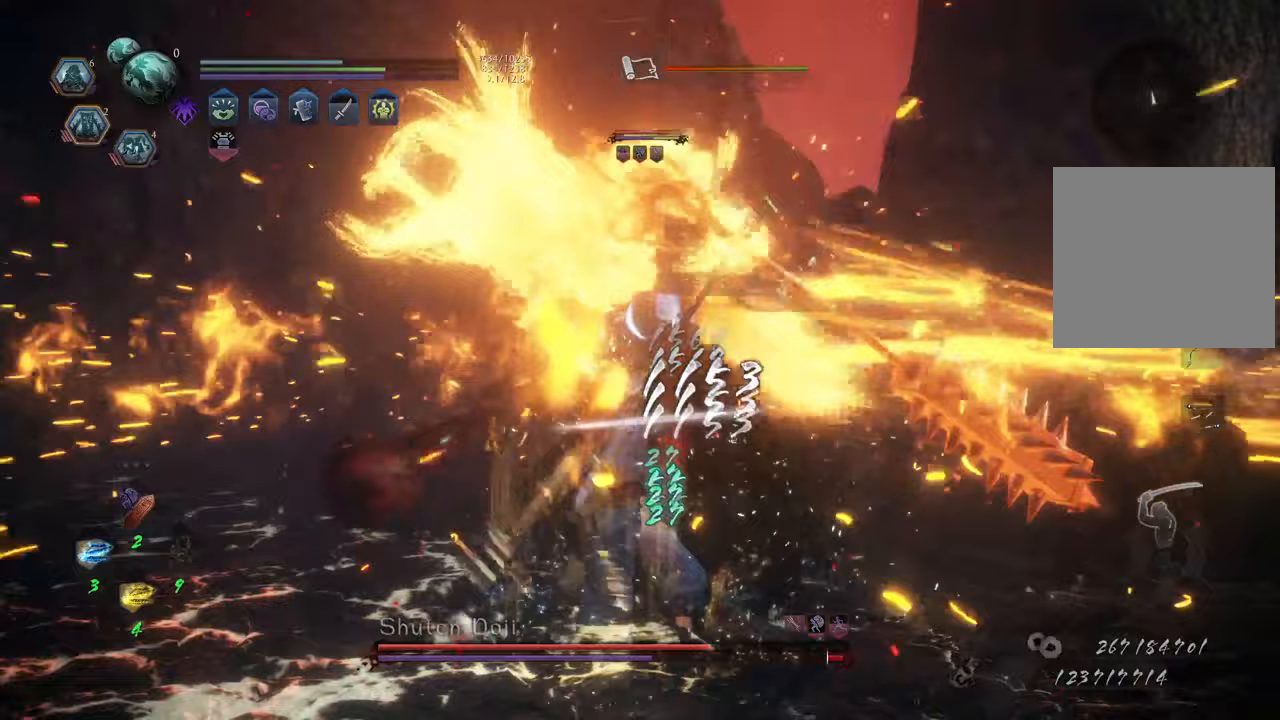
{"buttons": ["R2"], "left_stick": "up", "right_stick": "center", "events": [[33, "B", "down"], [33, "R2", "down"], [83, "left_stick", "up"], [150, "B", "up"], [217, "B", "down"], [283, "B", "up"], [350, "B", "down"], [450, "B", "up"]]}